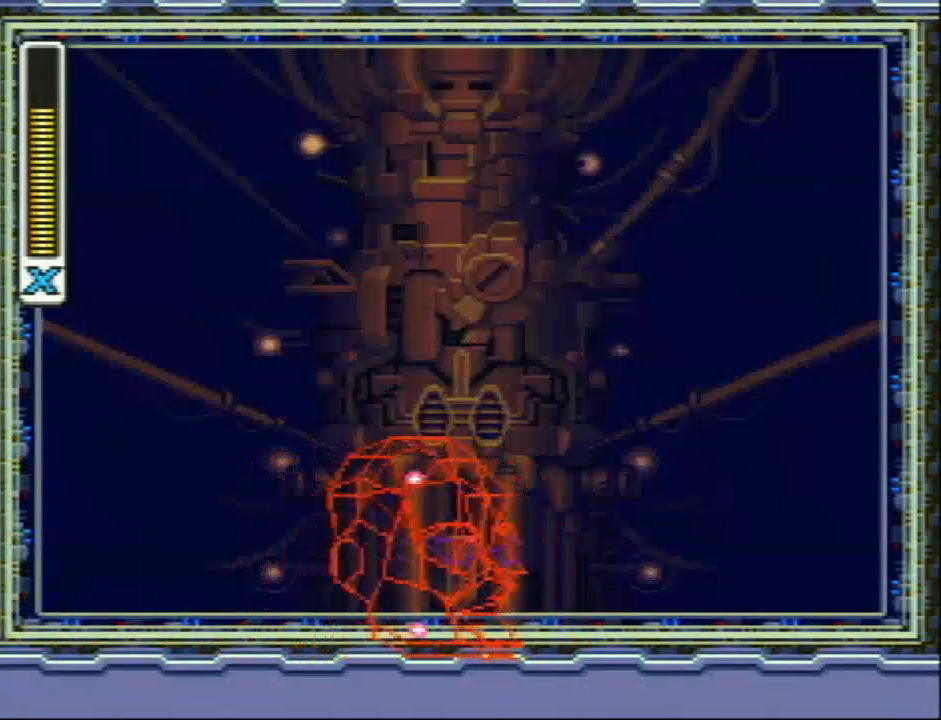
Gameplay with a controller (Nintendo layout); each line is a JSON object with the inputs held at the frame after it. "events" lists button and stick changes between this image and that frame as [ms after this image, input, new state], when the widget could be followed in between. Not read: L3 R3.
{"buttons": ["Y"], "events": [[283, "Y", "up"], [350, "Y", "down"]]}
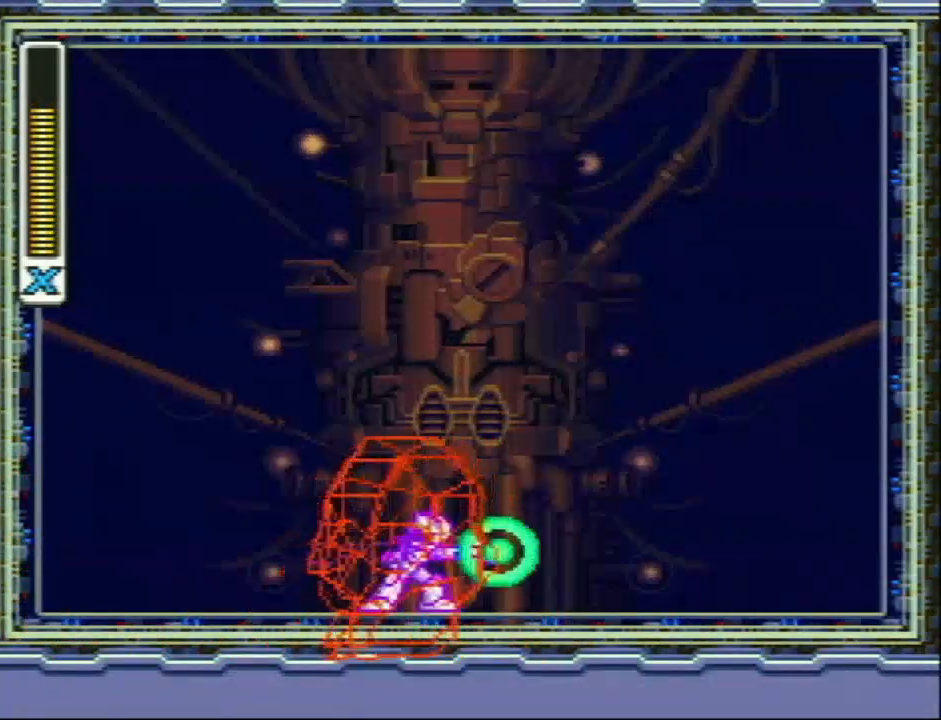
{"buttons": ["Y"], "events": []}
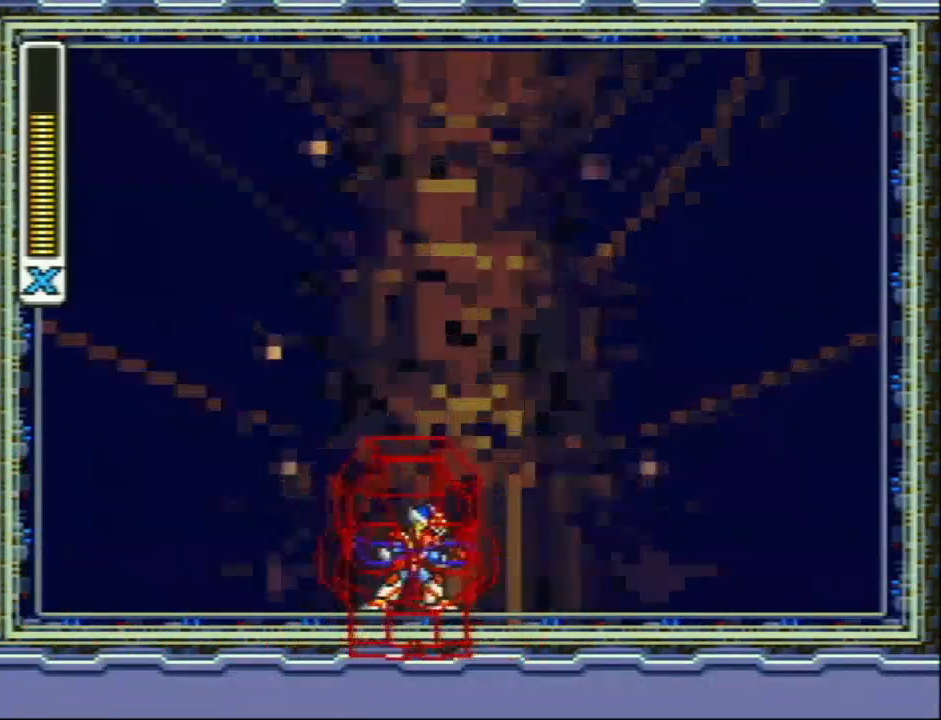
{"buttons": ["Y"], "events": []}
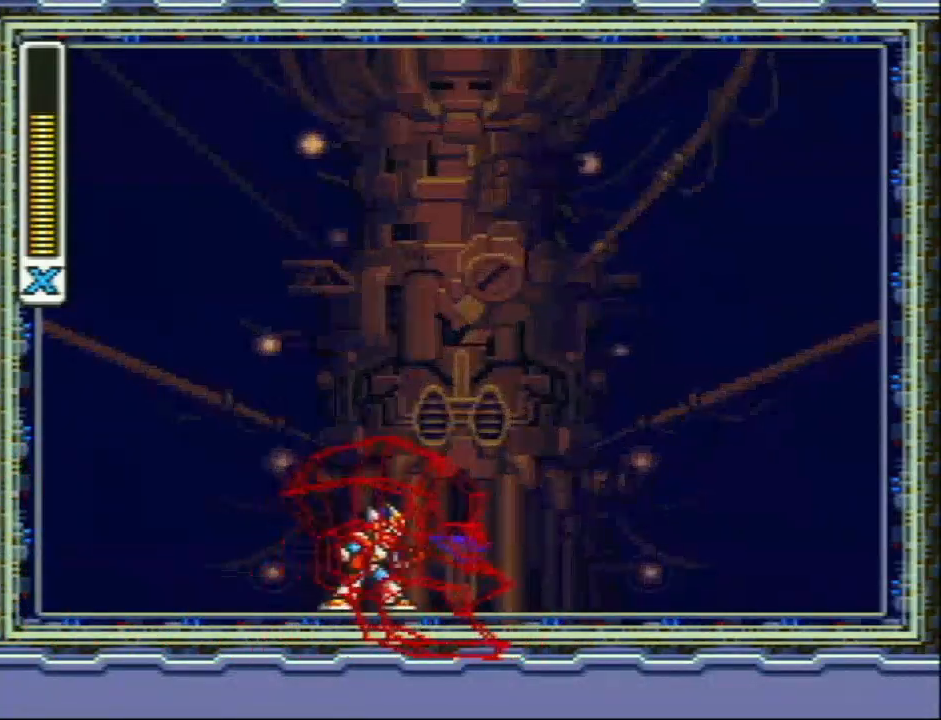
{"buttons": ["Y"], "events": [[133, "DPAD_RIGHT", "down"], [317, "DPAD_RIGHT", "up"]]}
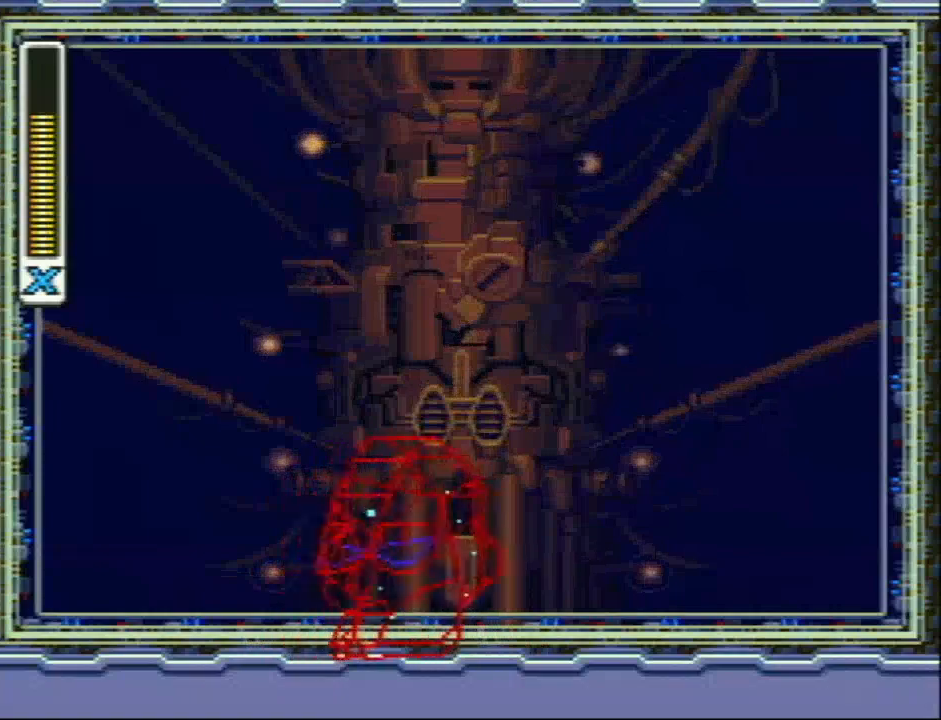
{"buttons": ["Y"], "events": []}
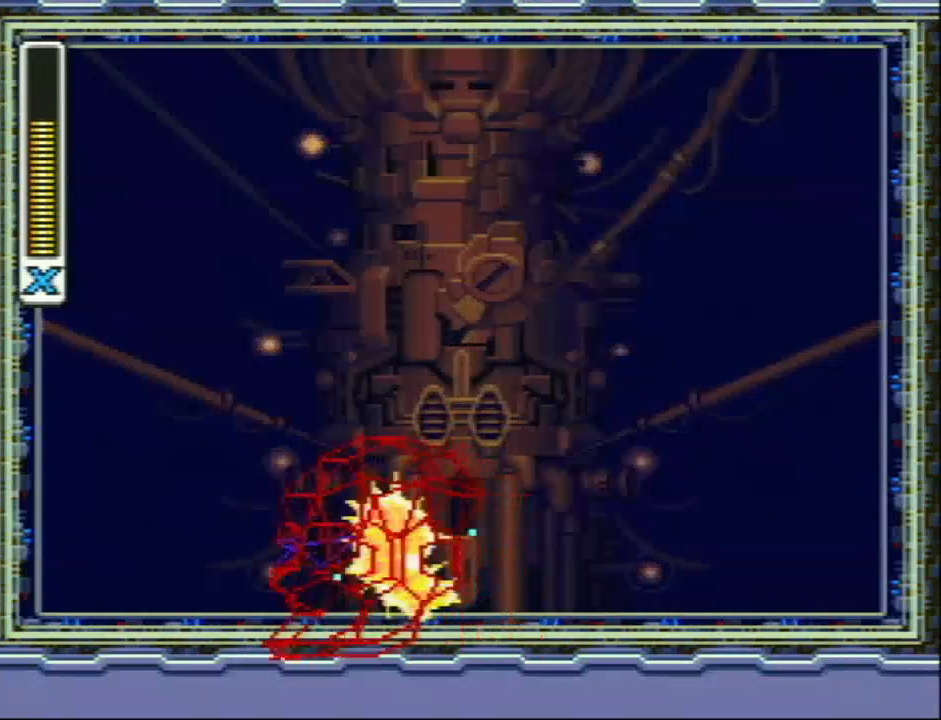
{"buttons": ["Y"], "events": []}
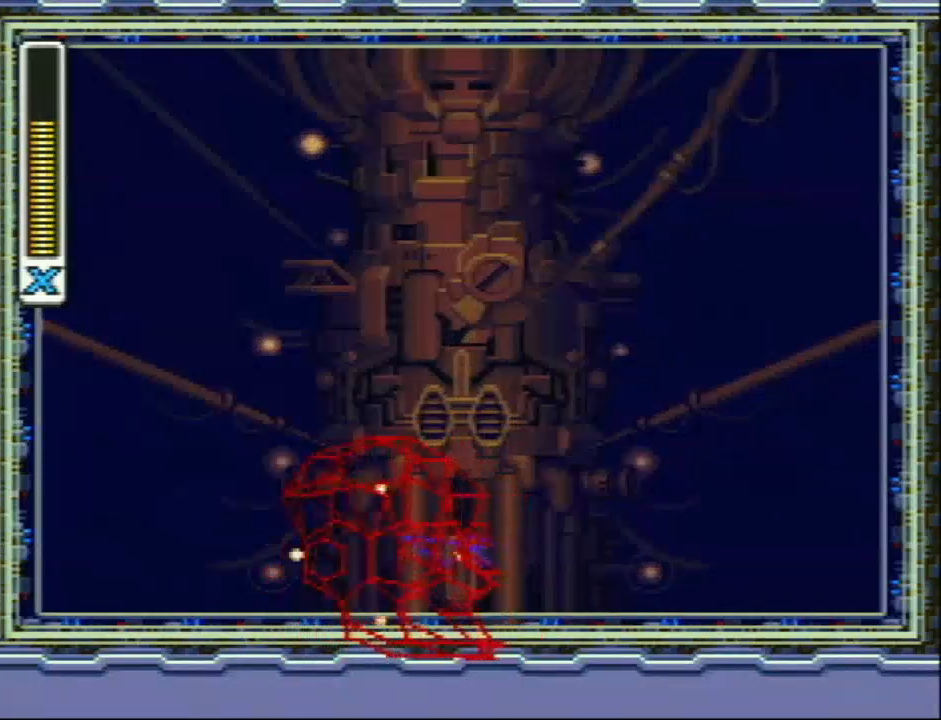
{"buttons": ["Y"], "events": []}
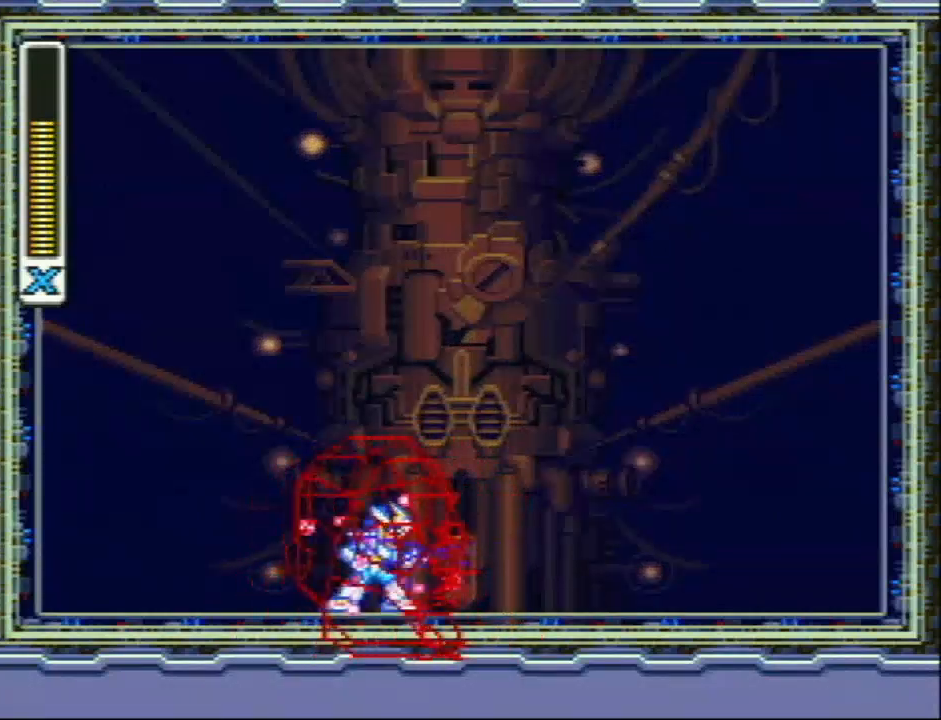
{"buttons": ["Y"], "events": []}
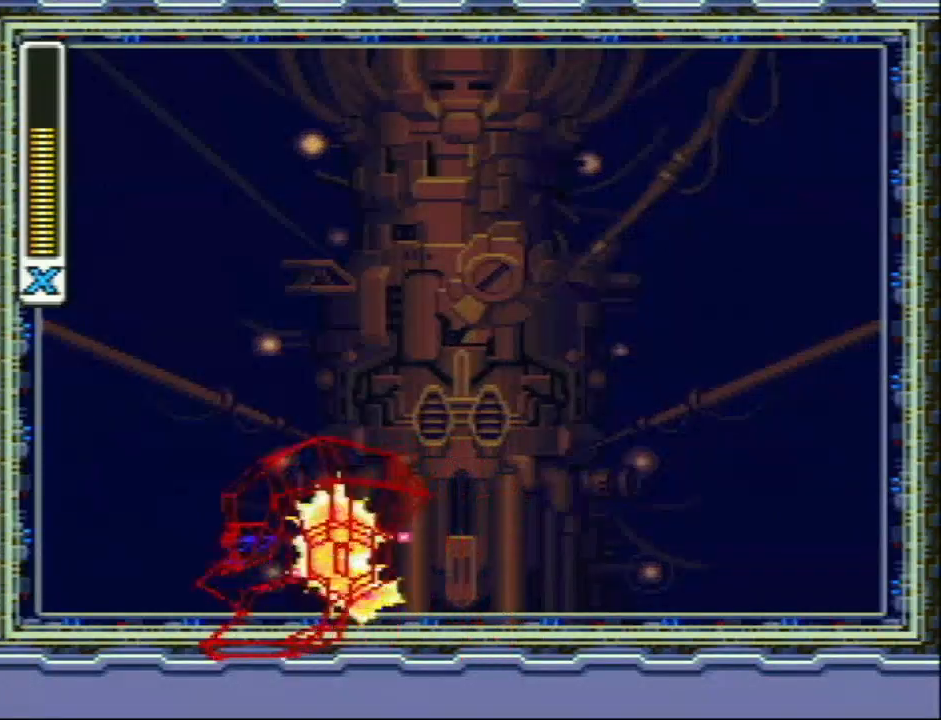
{"buttons": ["Y"], "events": []}
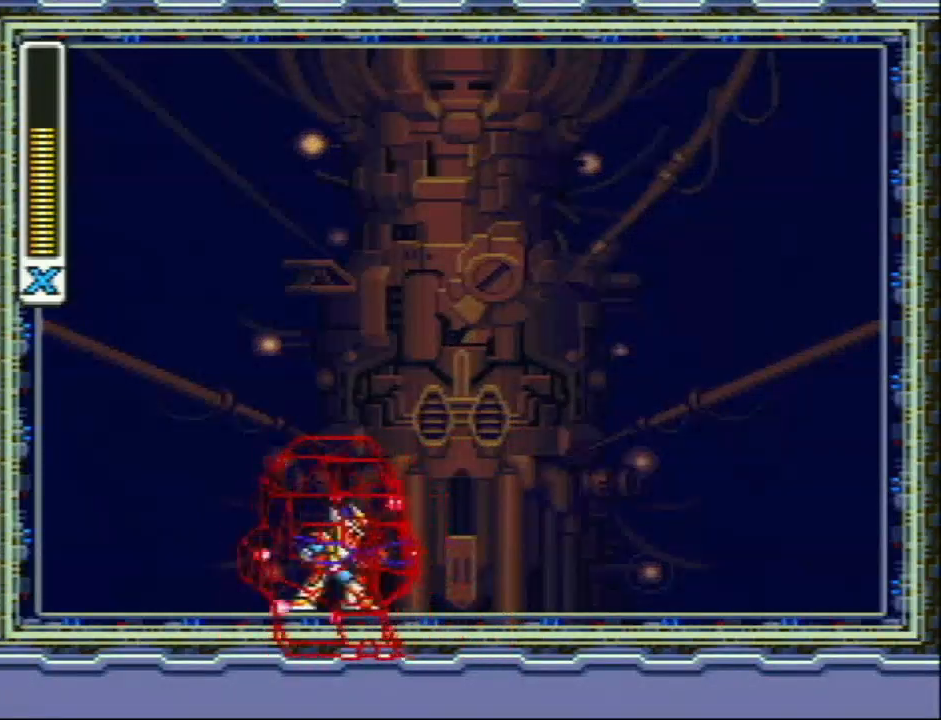
{"buttons": ["Y"], "events": []}
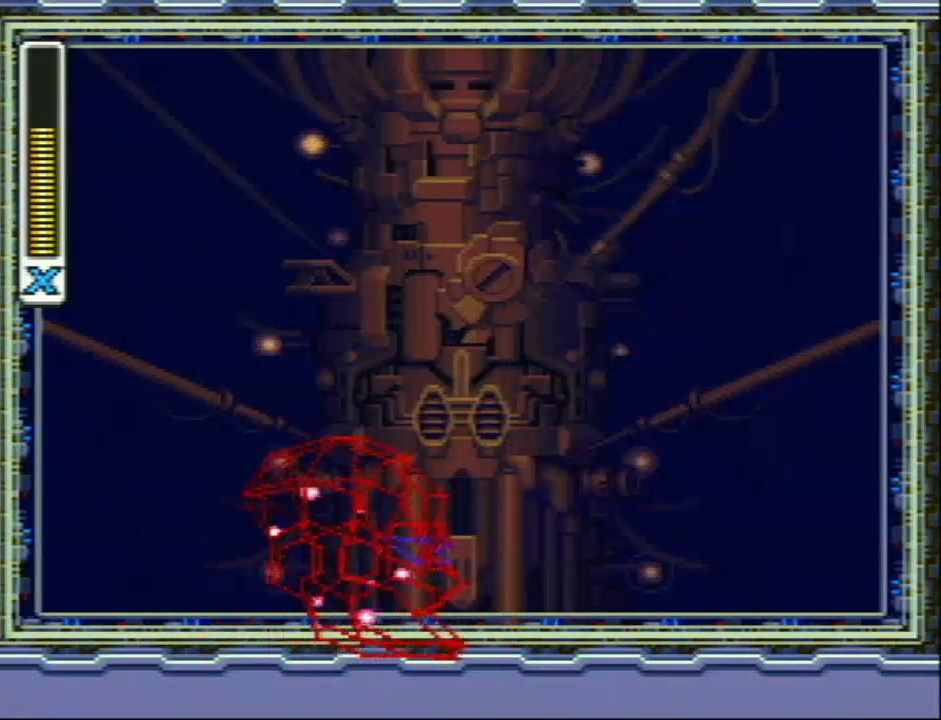
{"buttons": ["Y"], "events": []}
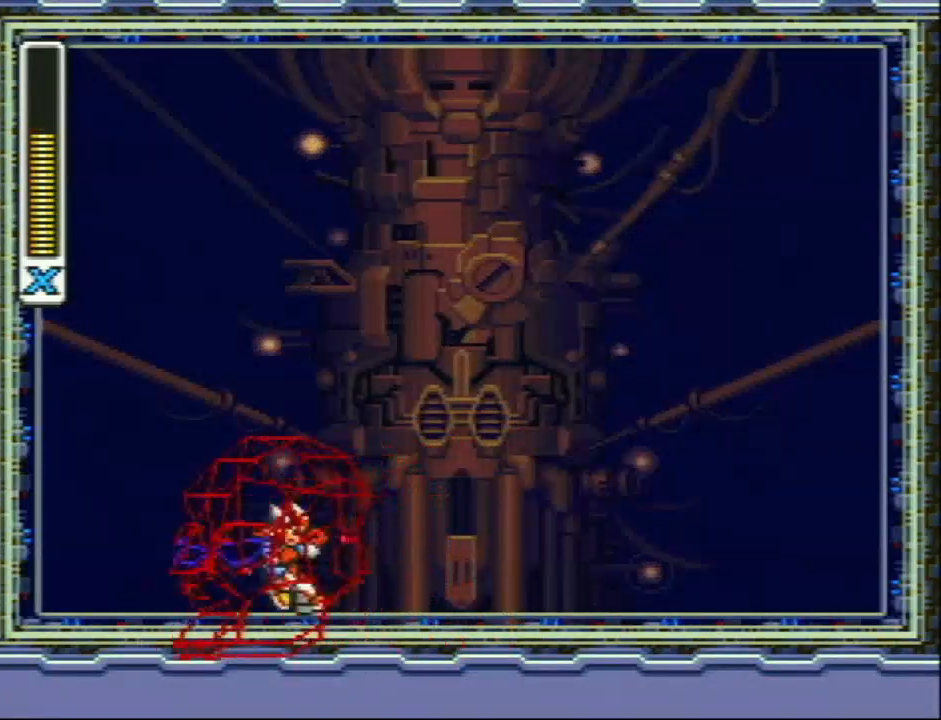
{"buttons": ["Y"], "events": [[167, "Y", "up"], [250, "Y", "down"]]}
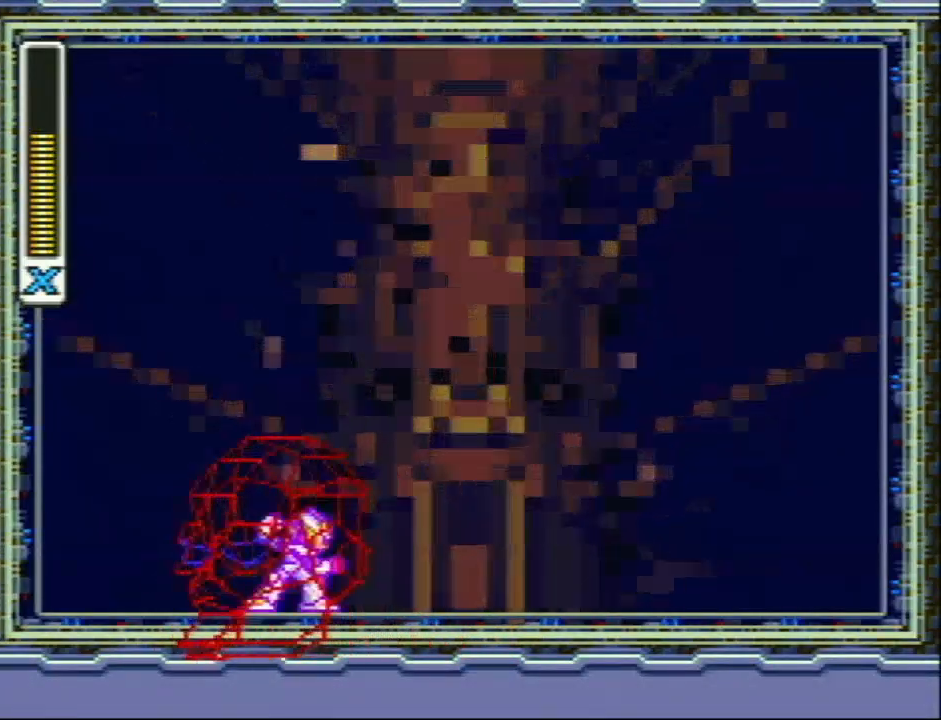
{"buttons": ["Y"], "events": []}
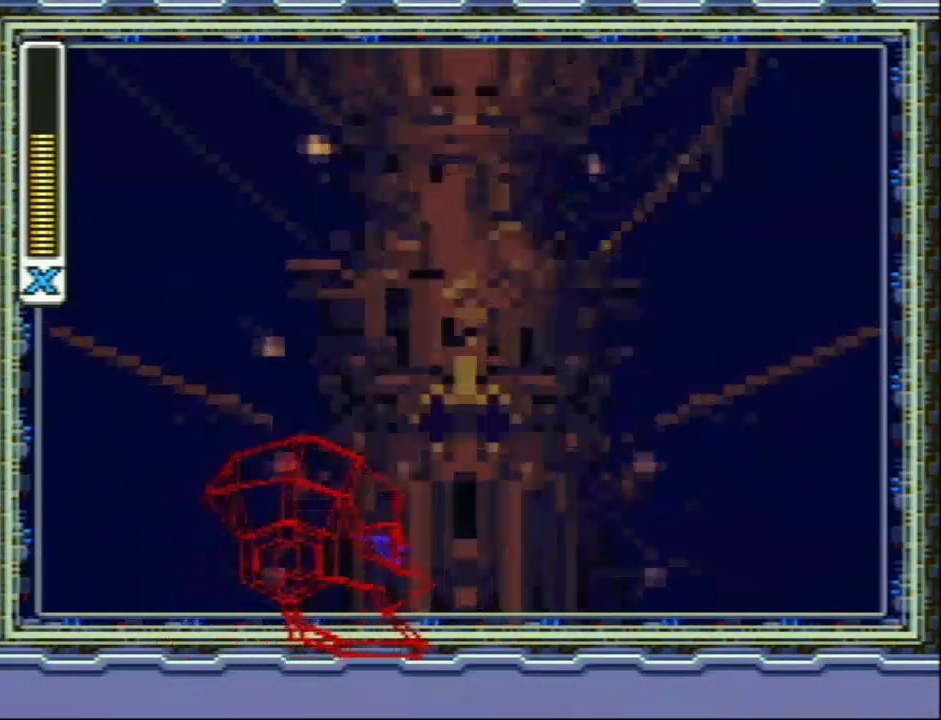
{"buttons": ["Y", "DPAD_RIGHT"], "events": [[350, "DPAD_RIGHT", "down"]]}
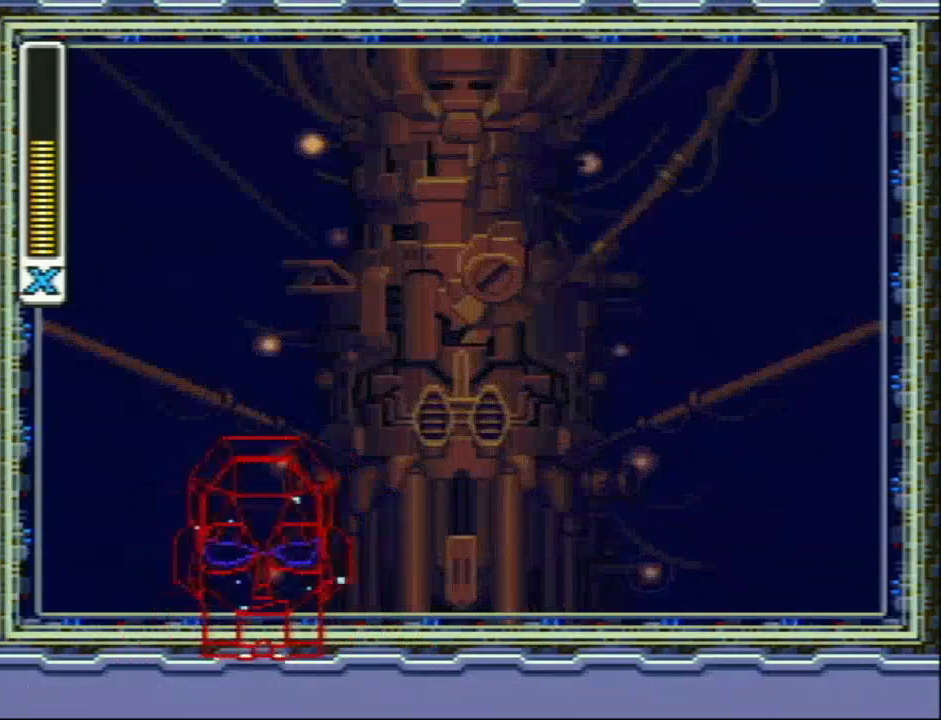
{"buttons": ["Y"], "events": [[483, "DPAD_RIGHT", "up"]]}
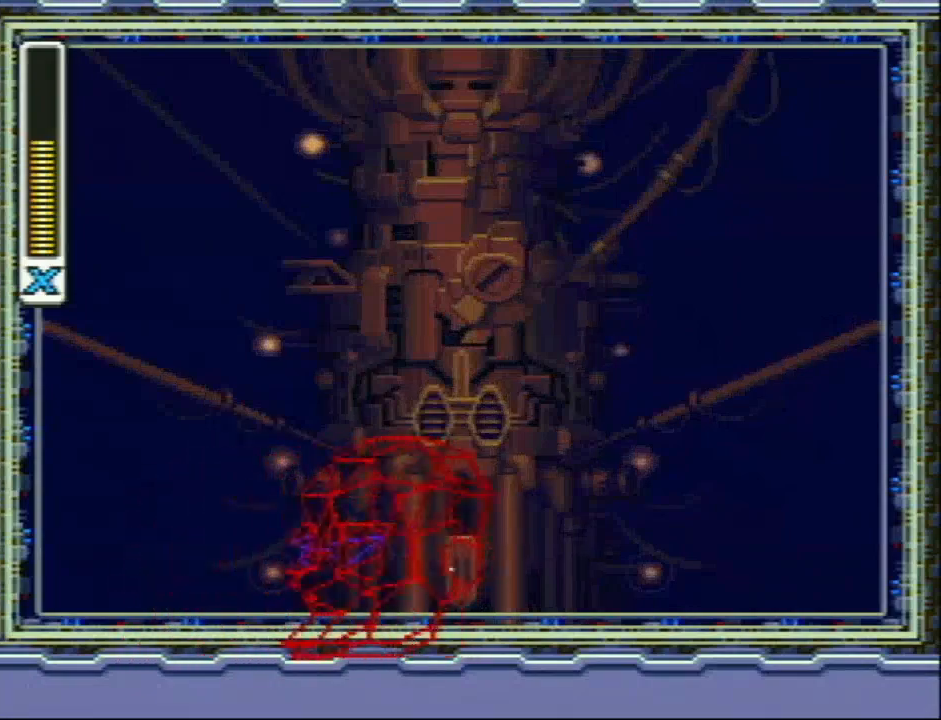
{"buttons": ["Y"], "events": [[33, "DPAD_LEFT", "down"], [117, "DPAD_LEFT", "up"]]}
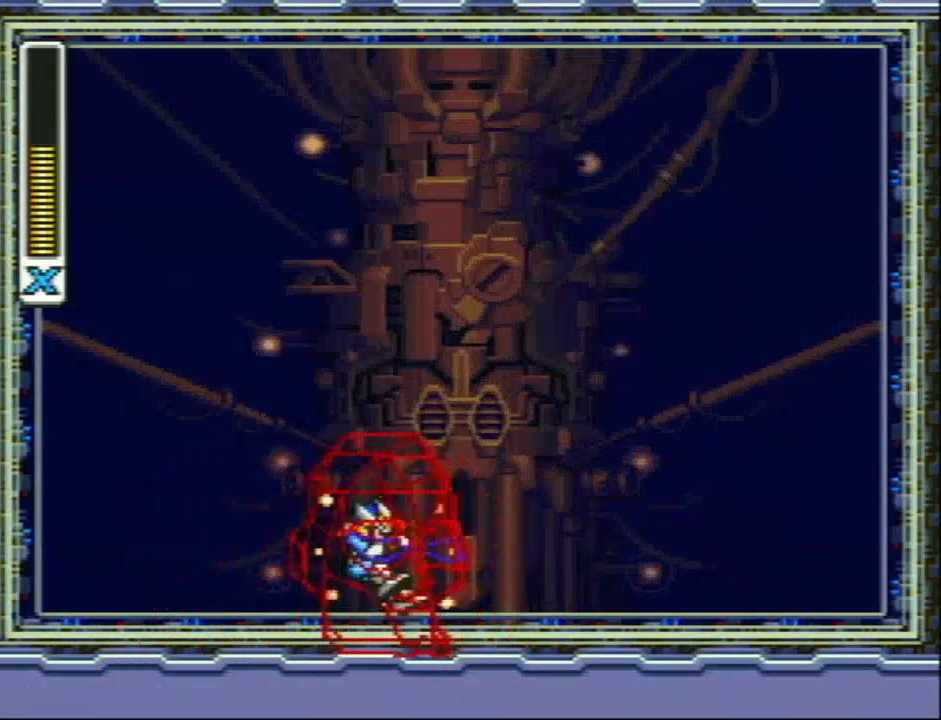
{"buttons": ["Y"], "events": []}
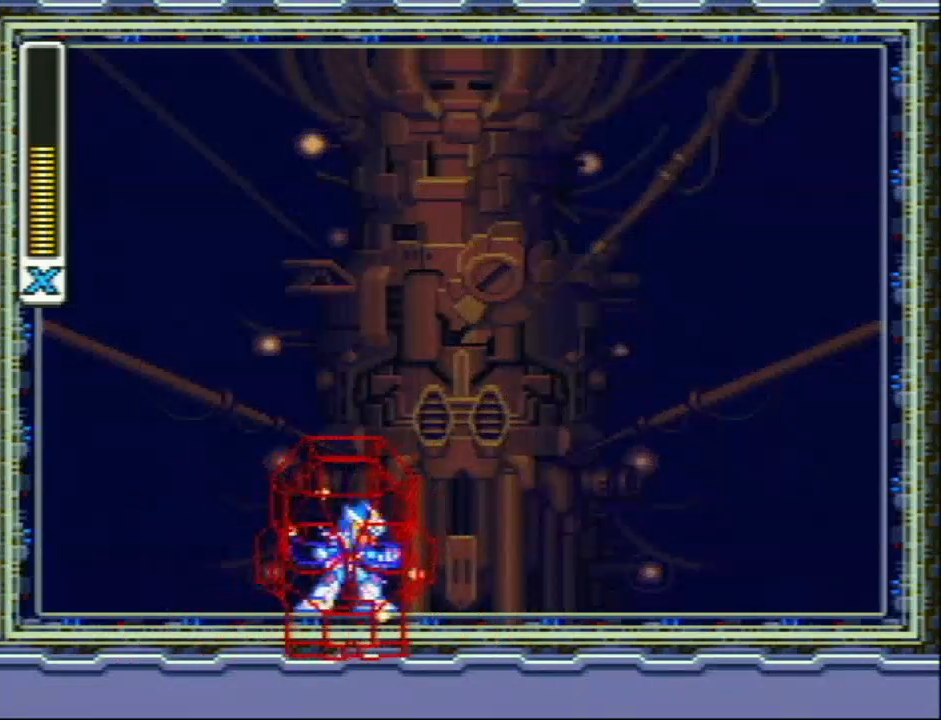
{"buttons": ["Y"], "events": [[83, "DPAD_RIGHT", "down"], [283, "DPAD_RIGHT", "up"]]}
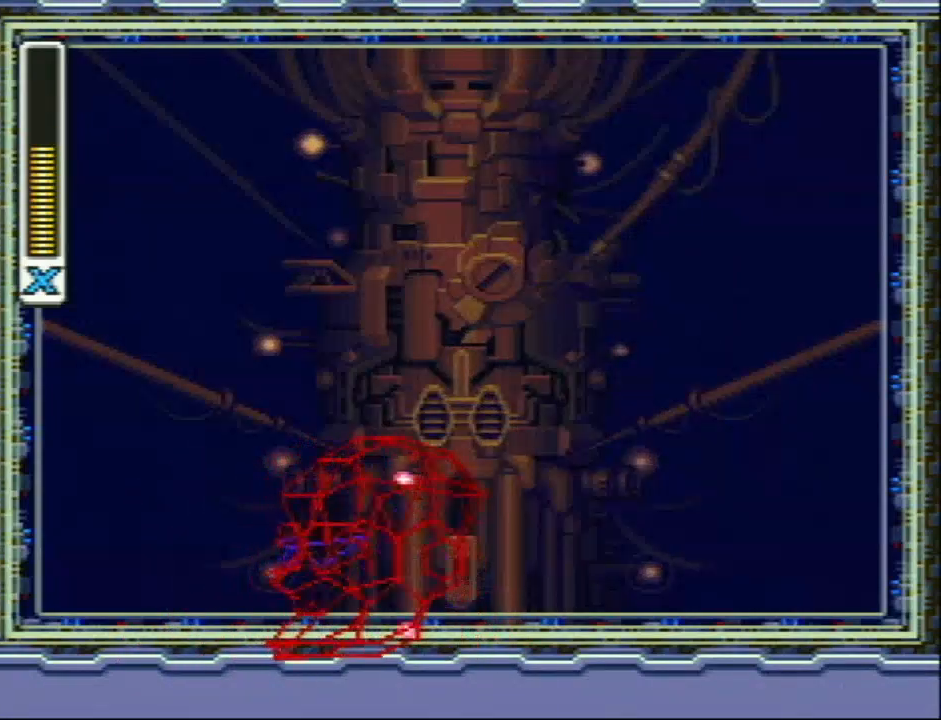
{"buttons": ["Y"], "events": [[33, "DPAD_LEFT", "down"], [100, "DPAD_LEFT", "up"]]}
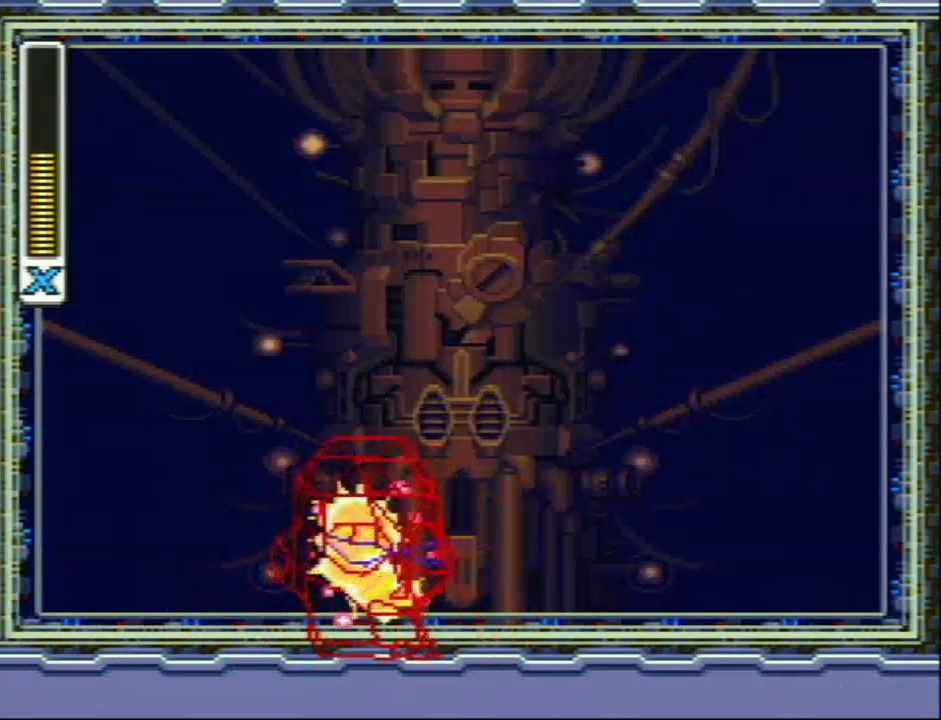
{"buttons": ["Y"], "events": []}
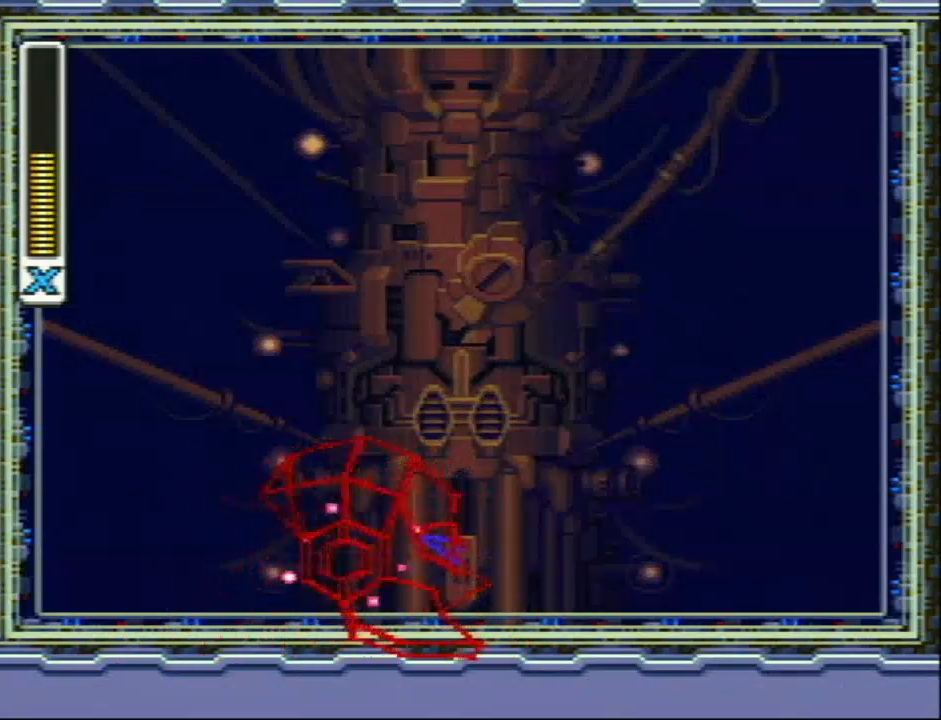
{"buttons": ["Y"], "events": [[83, "Y", "up"], [150, "Y", "down"]]}
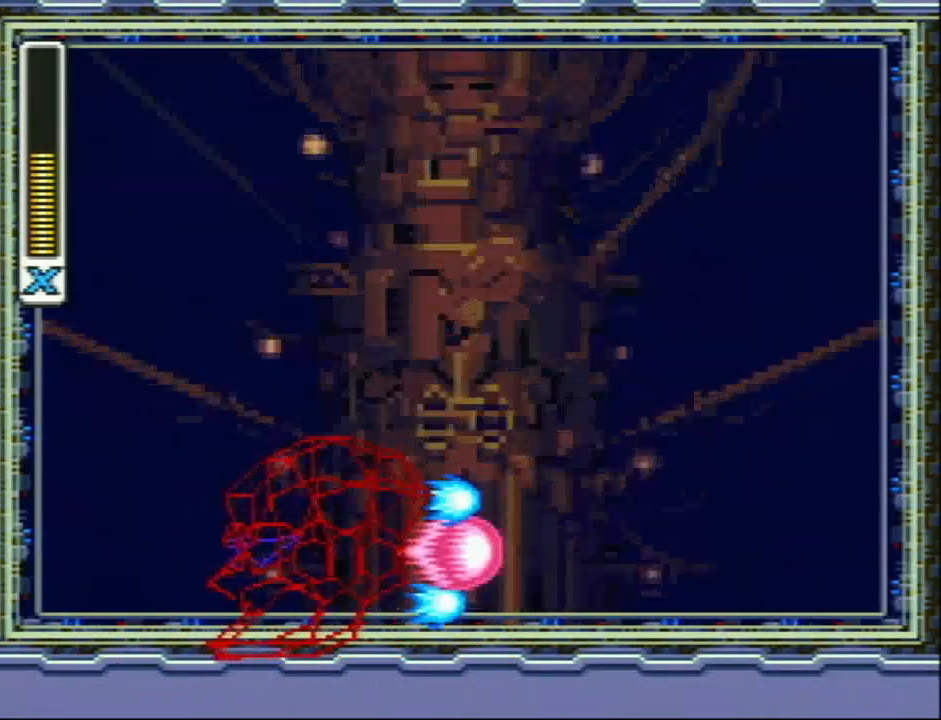
{"buttons": ["Y"], "events": []}
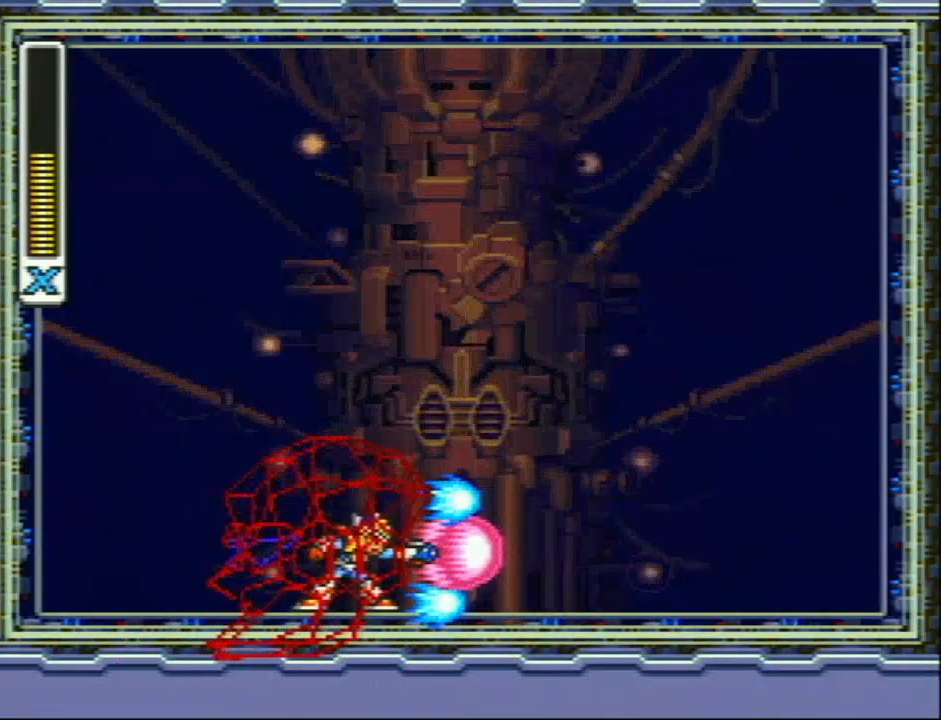
{"buttons": ["Y"], "events": []}
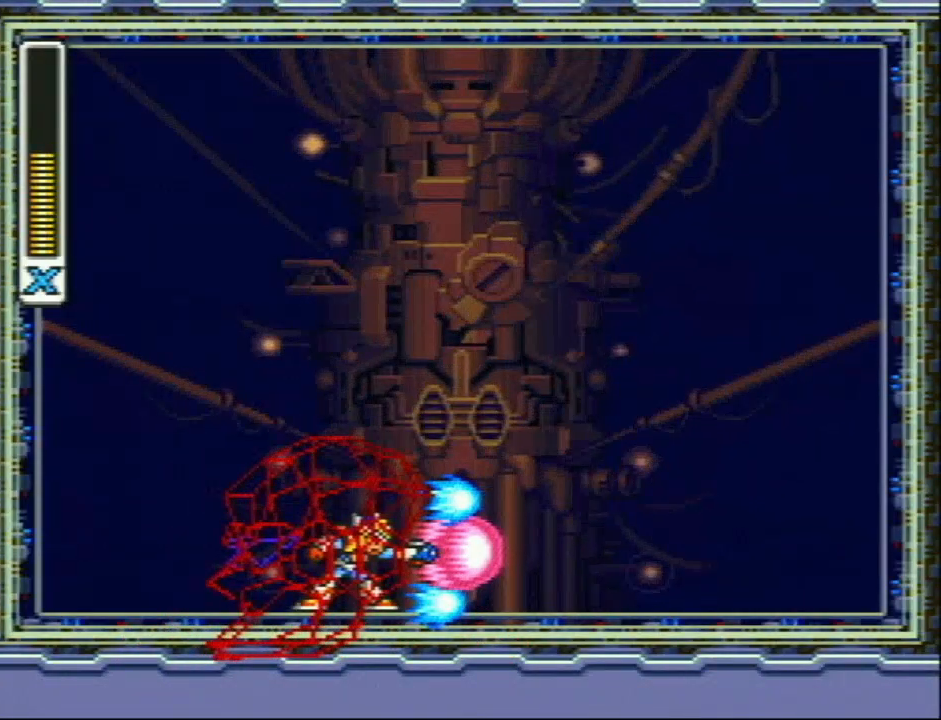
{"buttons": [], "events": [[233, "Y", "up"]]}